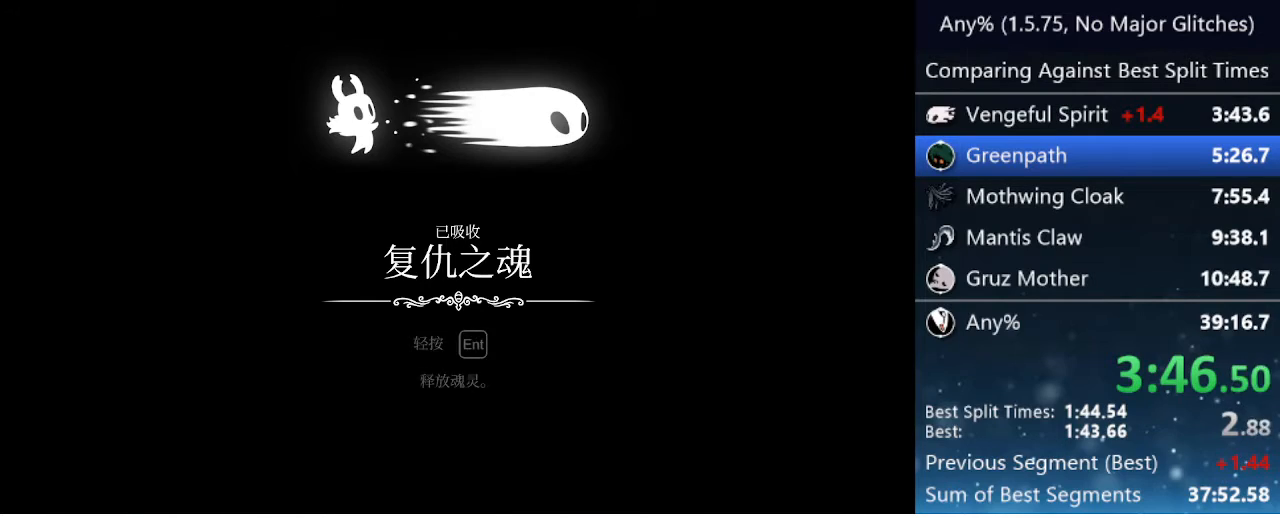
Gameplay with keyboard; each line is a JSON object with the keys held at the frame after it. "events" lists presses ("down") and releases ("up") of "cast", "cdash", "dash", "dnail", "down", "focus", "jump", "left", "menu", "nail", "pause", "right" and "up" between this image and that frame as [ms after this image, input, new state], when the widget could be followed in between. No other keys are recorded. Mouse input is not recorded. Key names are as the overlay labels them; some are game actions (e.g. jump) rather than physical keys.
{"keys": [], "events": []}
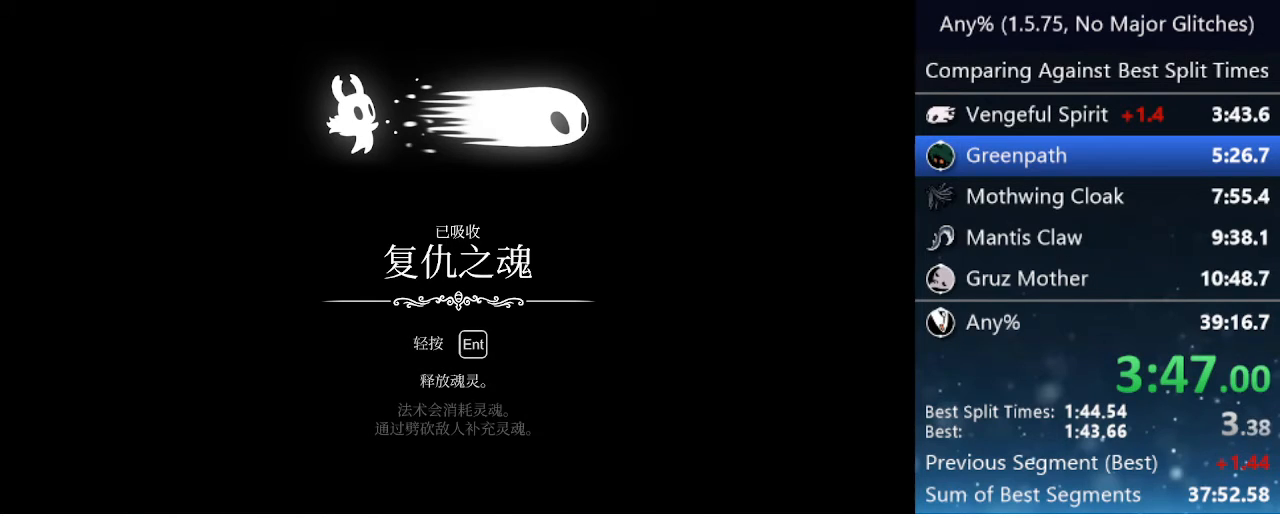
{"keys": ["jump"], "events": [[117, "jump", "down"], [217, "jump", "up"], [300, "jump", "down"], [400, "jump", "up"], [500, "jump", "down"]]}
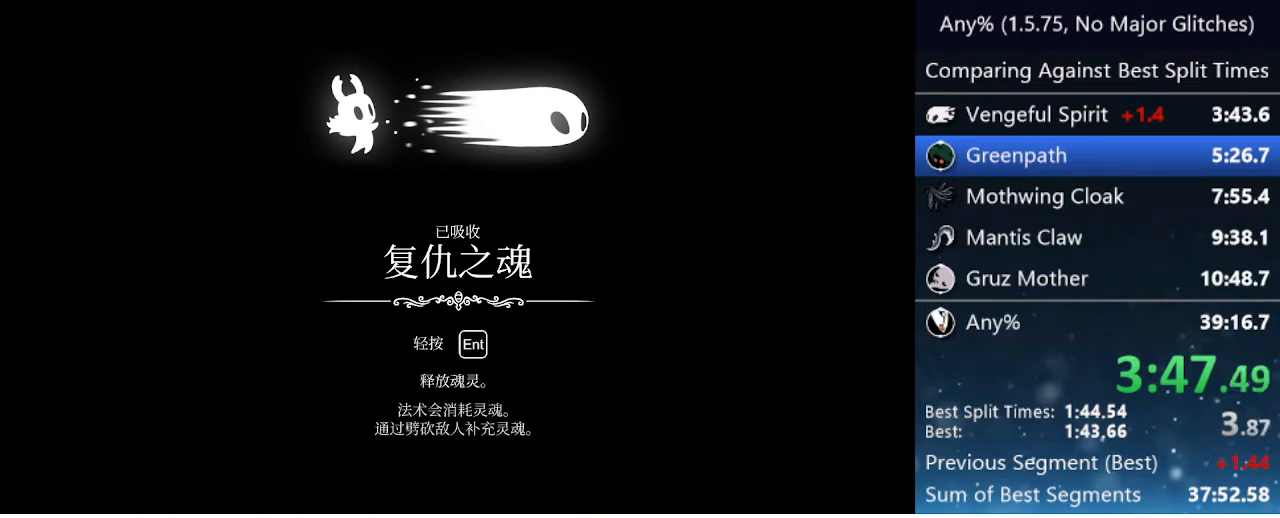
{"keys": ["jump"], "events": [[83, "jump", "up"], [183, "jump", "down"], [283, "jump", "up"], [500, "jump", "down"]]}
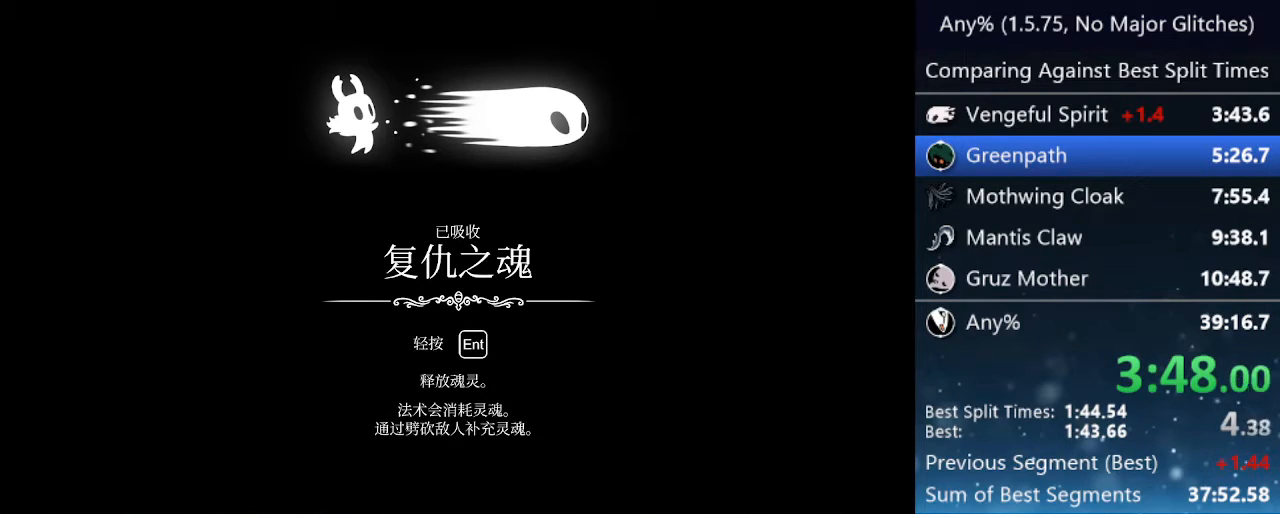
{"keys": [], "events": [[100, "jump", "up"], [200, "jump", "down"], [283, "jump", "up"], [333, "jump", "down"], [433, "jump", "up"]]}
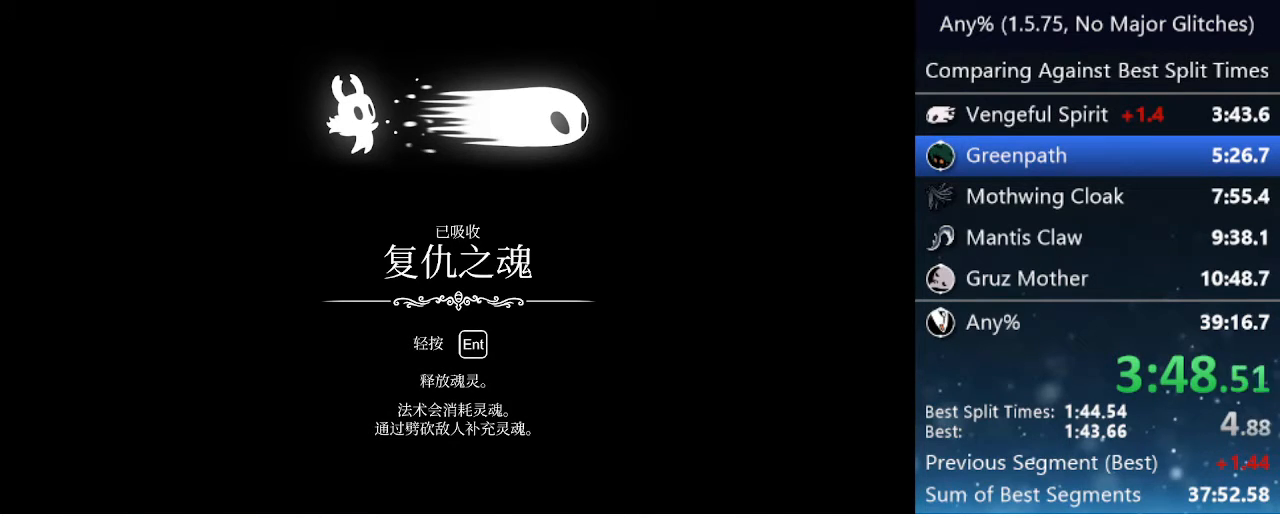
{"keys": [], "events": [[33, "jump", "down"], [67, "jump", "up"], [167, "jump", "down"], [267, "jump", "up"], [367, "jump", "down"], [483, "jump", "up"]]}
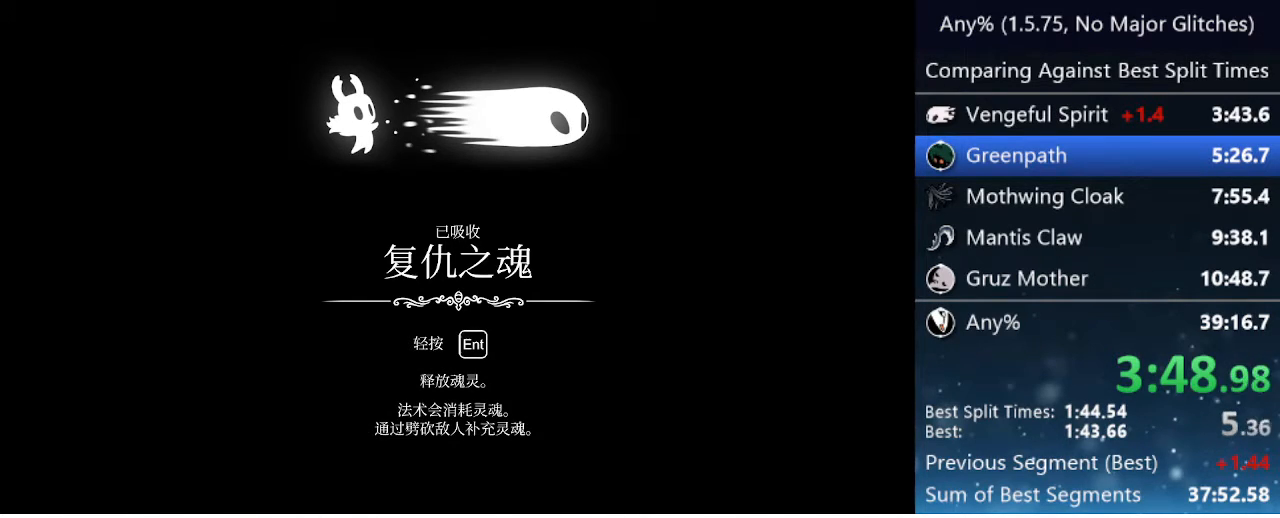
{"keys": ["right", "up"], "events": [[33, "jump", "down"], [183, "jump", "up"], [233, "jump", "down"], [317, "nail", "down"], [367, "jump", "up"], [367, "right", "down"], [417, "up", "down"], [467, "nail", "up"]]}
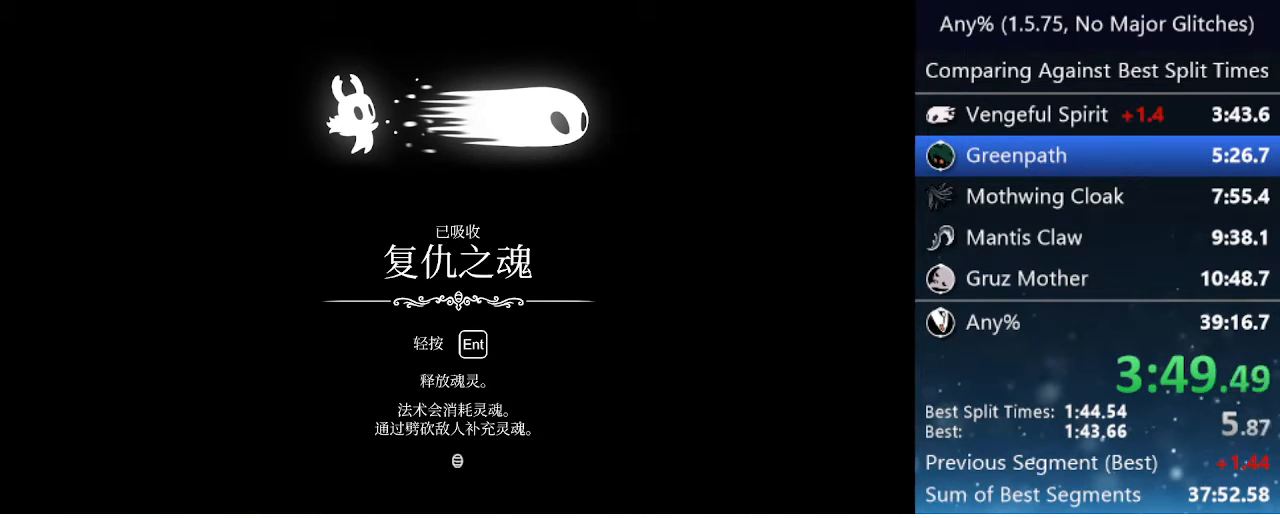
{"keys": ["jump", "left"], "events": [[17, "jump", "down"], [17, "right", "up"], [50, "left", "down"], [50, "up", "up"], [100, "nail", "down"], [150, "down", "down"], [150, "jump", "up"], [150, "nail", "up"], [250, "jump", "down"], [250, "left", "up"], [250, "right", "down"], [300, "down", "up"], [300, "nail", "down"], [333, "jump", "up"], [383, "nail", "up"], [383, "up", "down"], [433, "right", "up"], [433, "up", "up"], [483, "jump", "down"], [483, "left", "down"]]}
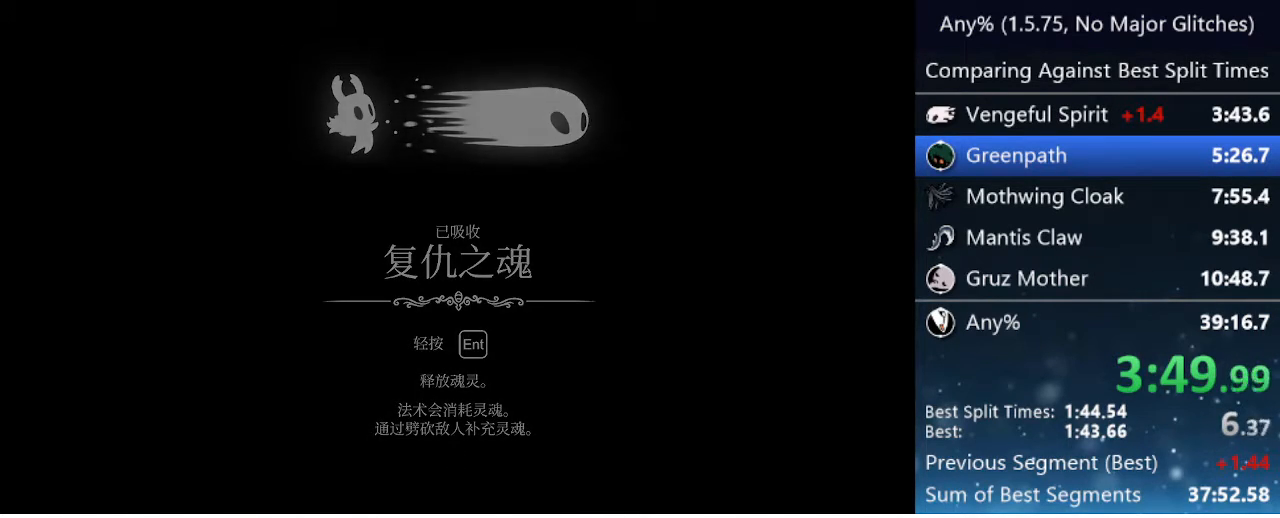
{"keys": [], "events": [[33, "nail", "down"], [67, "jump", "up"], [117, "down", "down"], [117, "nail", "up"], [167, "jump", "down"], [167, "left", "up"], [167, "right", "down"], [200, "down", "up"], [200, "nail", "down"], [300, "jump", "up"], [350, "nail", "up"], [350, "right", "up"], [400, "jump", "down"], [400, "nail", "down"], [400, "up", "down"], [500, "jump", "up"], [500, "nail", "up"], [500, "up", "up"]]}
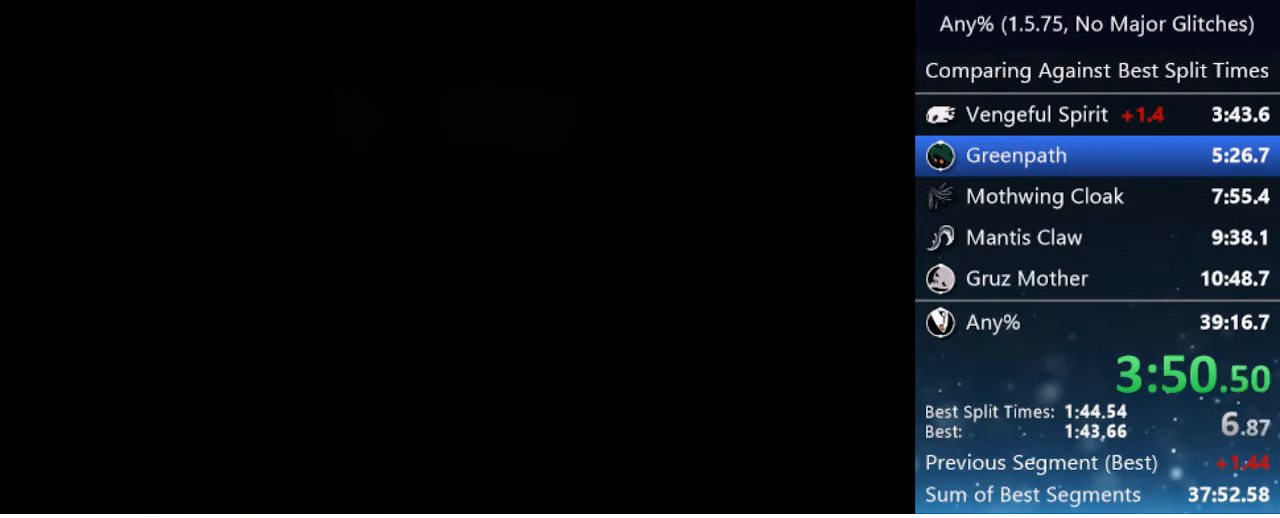
{"keys": ["jump", "nail", "right"], "events": [[100, "jump", "down"], [100, "up", "down"], [133, "nail", "down"], [183, "jump", "up"], [183, "up", "up"], [233, "nail", "up"], [267, "jump", "down"], [267, "left", "down"], [317, "nail", "down"], [417, "jump", "up"], [417, "nail", "up"], [467, "jump", "down"], [467, "left", "up"], [467, "right", "down"], [500, "nail", "down"]]}
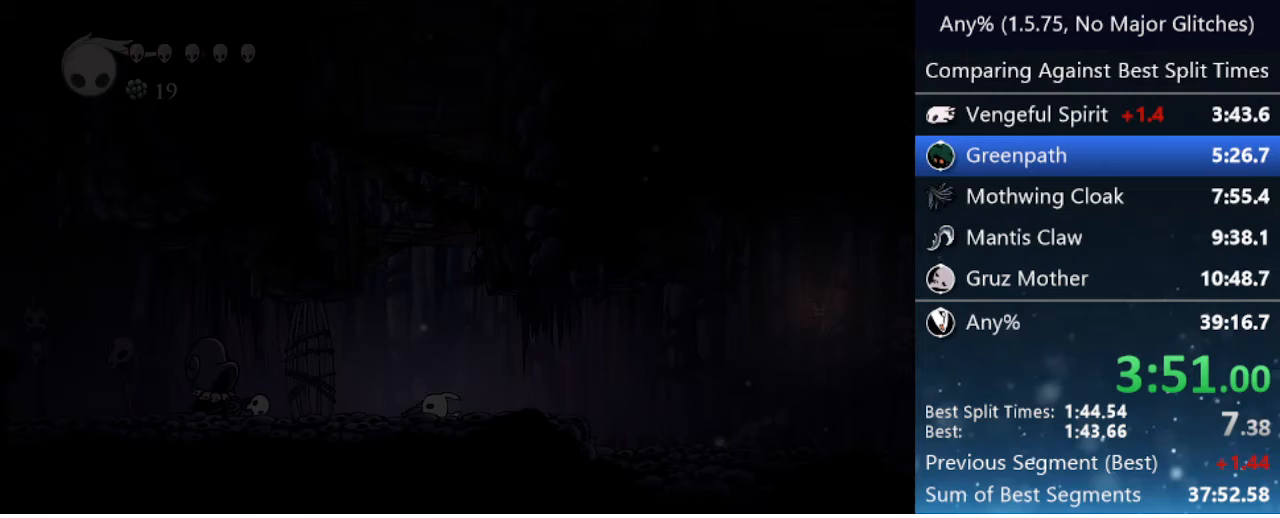
{"keys": ["nail", "right", "up"], "events": [[100, "jump", "up"], [100, "nail", "up"], [100, "up", "down"], [150, "left", "down"], [150, "right", "up"], [150, "up", "up"], [200, "jump", "down"], [200, "nail", "down"], [250, "down", "down"], [283, "jump", "up"], [283, "nail", "up"], [383, "down", "up"], [383, "jump", "down"], [383, "left", "up"], [383, "nail", "down"], [383, "right", "down"], [483, "jump", "up"], [483, "up", "down"]]}
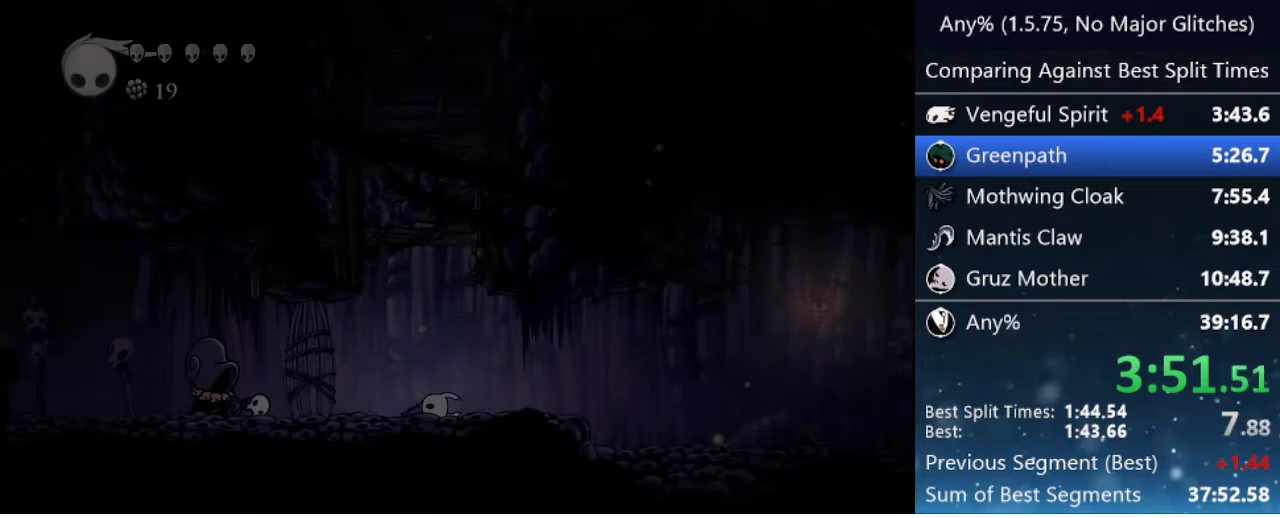
{"keys": ["jump", "nail"], "events": [[33, "nail", "up"], [67, "jump", "down"], [67, "left", "down"], [67, "right", "up"], [67, "up", "up"], [117, "nail", "down"], [167, "down", "down"], [167, "jump", "up"], [217, "nail", "up"], [267, "down", "up"], [267, "jump", "down"], [267, "left", "up"], [267, "right", "down"], [300, "nail", "down"], [350, "jump", "up"], [350, "nail", "up"], [350, "right", "up"], [350, "up", "down"], [450, "jump", "down"], [450, "nail", "down"], [450, "up", "up"]]}
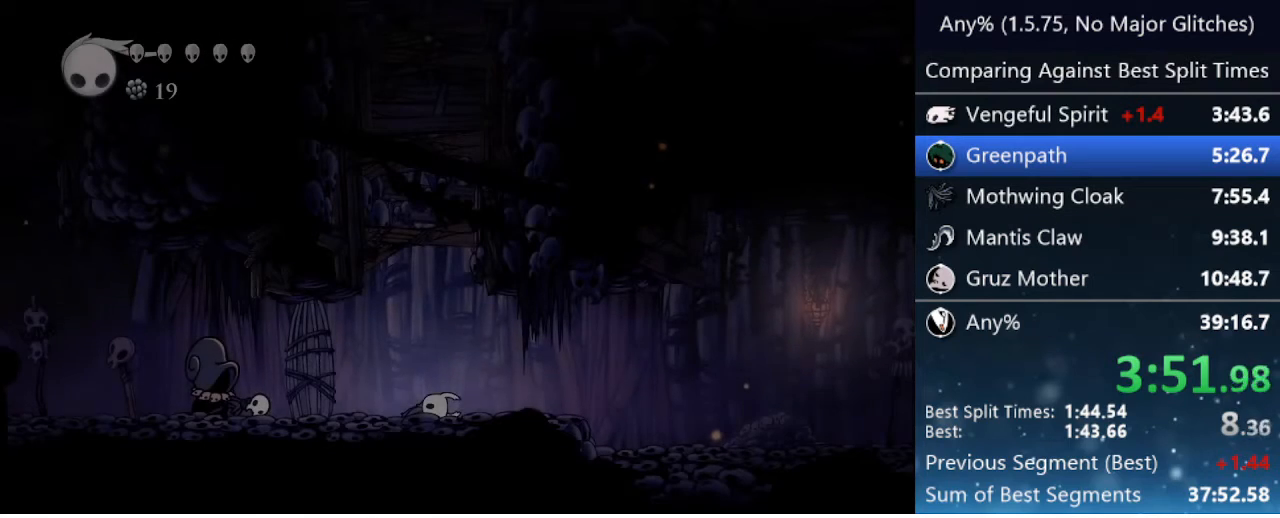
{"keys": ["up"], "events": [[50, "jump", "up"], [50, "nail", "up"], [50, "up", "down"], [100, "jump", "down"], [100, "up", "up"], [133, "nail", "down"], [133, "right", "down"], [183, "right", "up"], [183, "up", "down"], [217, "jump", "up"], [217, "nail", "up"], [217, "up", "up"], [367, "jump", "down"], [367, "nail", "down"], [417, "jump", "up"], [417, "nail", "up"], [417, "right", "down"], [467, "right", "up"], [467, "up", "down"]]}
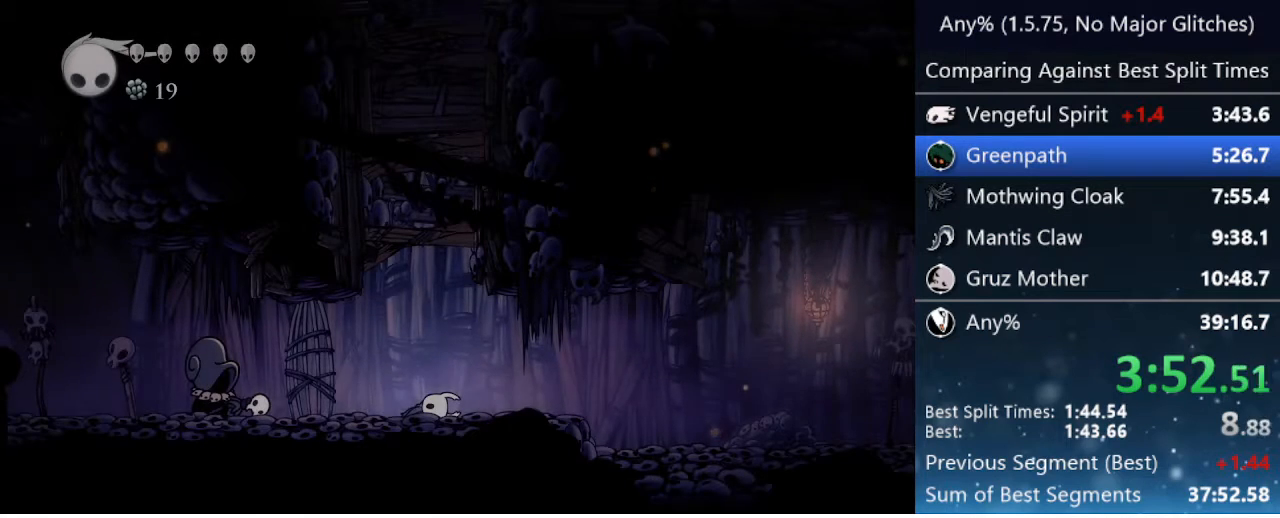
{"keys": [], "events": [[17, "jump", "down"], [67, "nail", "down"], [67, "right", "down"], [67, "up", "up"], [100, "jump", "up"], [100, "nail", "up"], [100, "right", "up"], [150, "up", "down"], [200, "jump", "down"], [200, "nail", "down"], [200, "right", "down"], [200, "up", "up"], [250, "right", "up"], [300, "jump", "up"], [300, "nail", "up"], [350, "jump", "down"], [350, "right", "down"], [383, "nail", "down"], [433, "jump", "up"], [483, "nail", "up"], [483, "right", "up"]]}
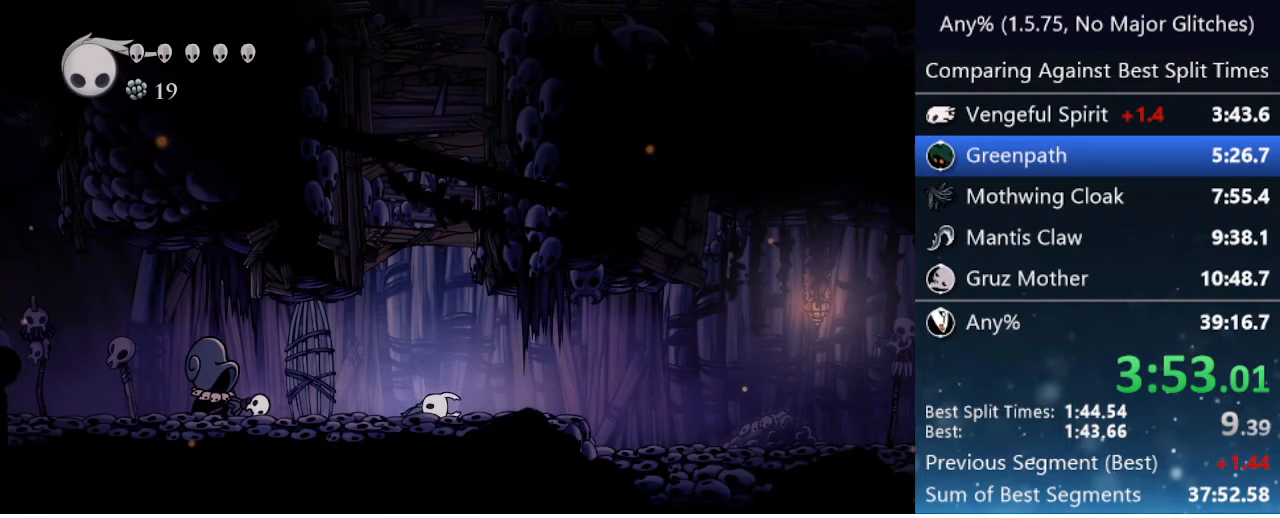
{"keys": [], "events": [[17, "up", "down"], [67, "jump", "down"], [67, "nail", "down"], [67, "right", "down"], [67, "up", "up"], [117, "jump", "up"], [167, "nail", "up"], [167, "right", "up"], [167, "up", "down"], [217, "jump", "down"], [217, "right", "down"], [217, "up", "up"], [267, "nail", "down"], [317, "jump", "up"], [317, "up", "down"], [367, "nail", "up"], [367, "up", "up"], [417, "jump", "down"], [417, "nail", "down"], [450, "up", "down"], [500, "jump", "up"], [500, "nail", "up"], [500, "right", "up"], [500, "up", "up"]]}
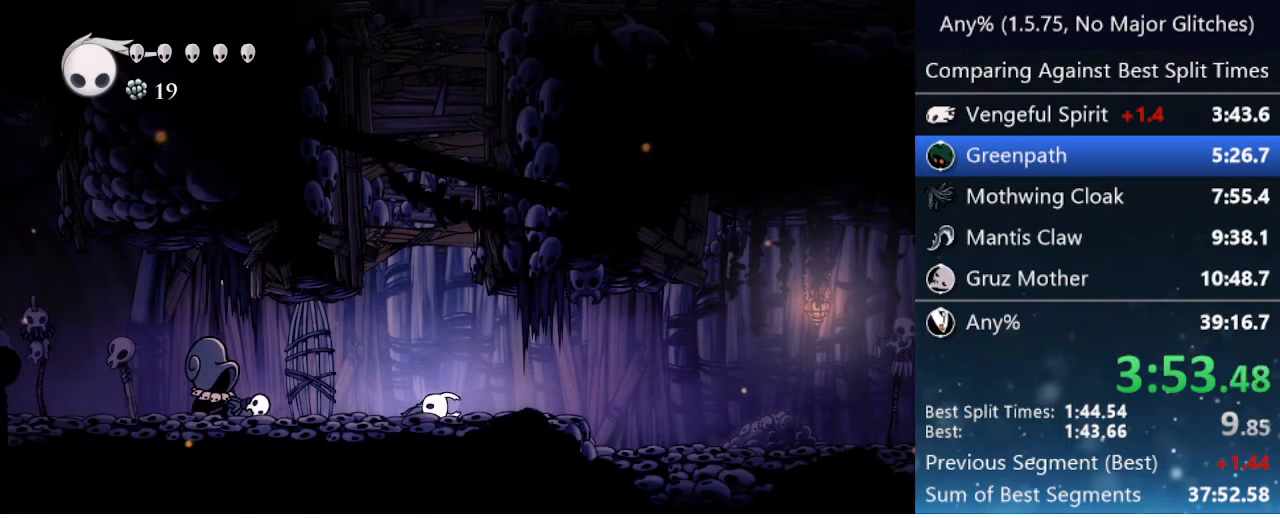
{"keys": ["jump", "nail", "right"], "events": [[83, "jump", "down"], [83, "right", "down"], [133, "nail", "down"], [183, "jump", "up"], [183, "up", "down"], [217, "nail", "up"], [217, "right", "up"], [283, "jump", "down"], [317, "right", "down"], [317, "up", "up"], [367, "jump", "up"], [367, "right", "up"], [417, "up", "down"], [450, "jump", "down"], [450, "nail", "down"], [450, "up", "up"], [500, "right", "down"]]}
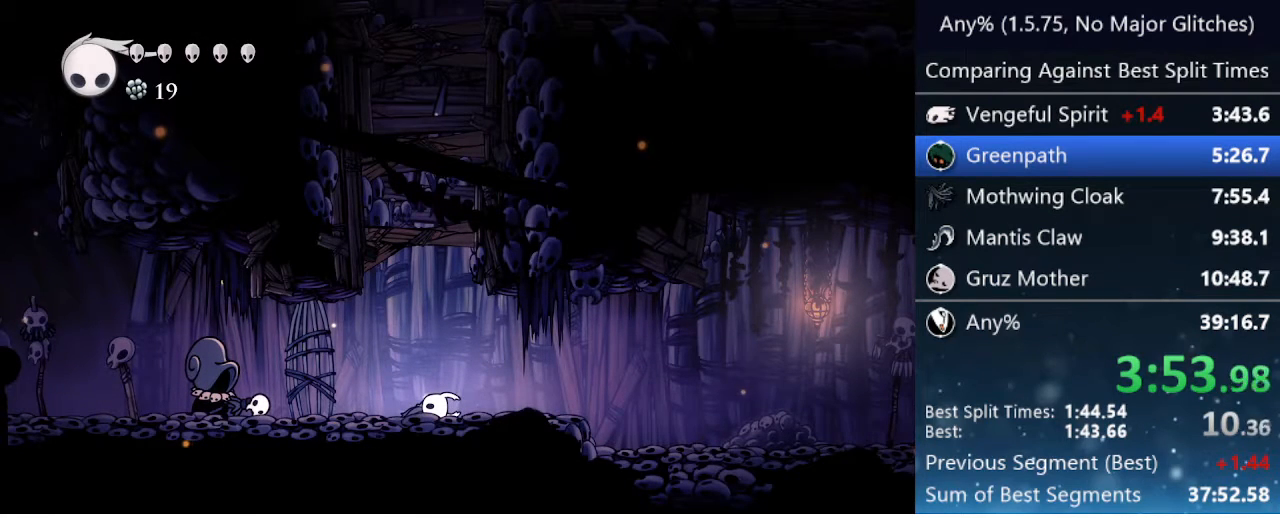
{"keys": ["jump", "nail", "right"], "events": [[50, "jump", "up"], [50, "nail", "up"], [50, "right", "up"], [50, "up", "down"], [150, "jump", "down"], [150, "nail", "down"], [150, "right", "down"], [150, "up", "up"], [183, "jump", "up"], [183, "nail", "up"], [183, "right", "up"], [233, "up", "down"], [283, "jump", "down"], [283, "right", "down"], [283, "up", "up"], [333, "nail", "down"], [383, "jump", "up"], [383, "nail", "up"], [383, "right", "up"], [383, "up", "down"], [433, "right", "down"], [433, "up", "up"], [483, "jump", "down"], [483, "nail", "down"]]}
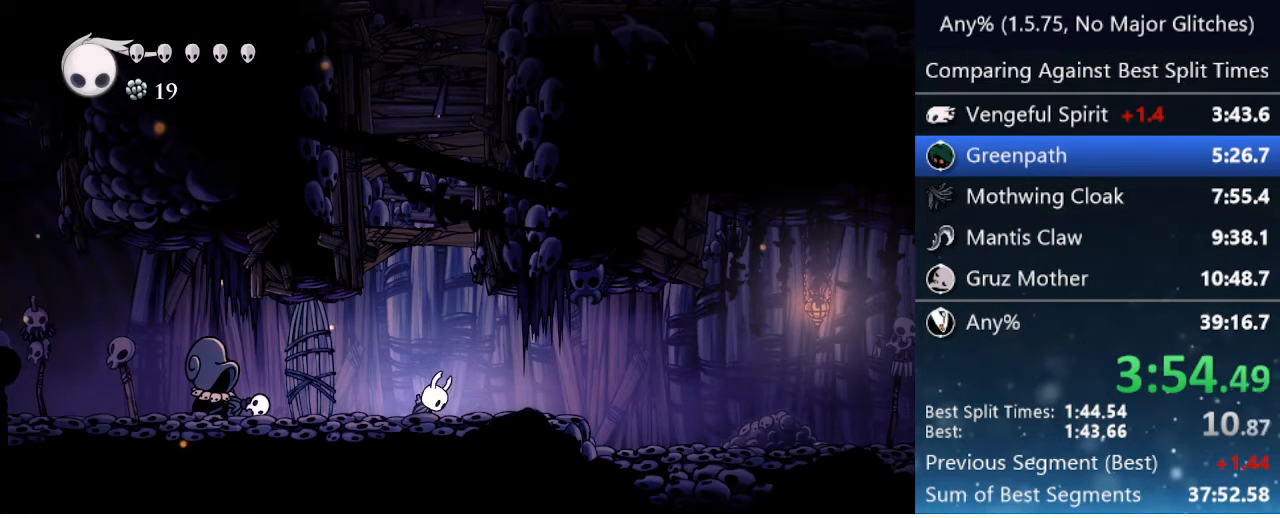
{"keys": ["jump", "right", "up"], "events": [[83, "jump", "up"], [83, "nail", "up"], [117, "jump", "down"], [167, "nail", "down"], [217, "up", "down"], [267, "jump", "up"], [267, "nail", "up"], [317, "jump", "down"], [317, "nail", "down"], [350, "up", "up"], [450, "jump", "up"], [450, "nail", "up"], [450, "up", "down"], [500, "jump", "down"]]}
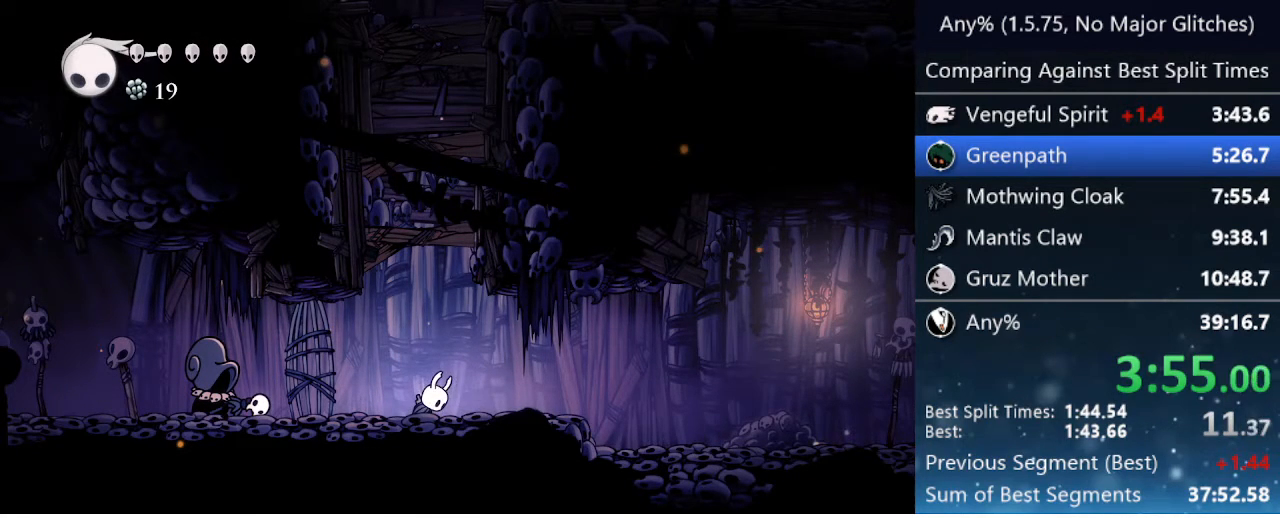
{"keys": ["right", "up"], "events": [[33, "nail", "down"], [83, "jump", "up"], [133, "jump", "down"], [133, "nail", "up"], [183, "nail", "down"], [283, "jump", "up"], [283, "nail", "up"], [333, "jump", "down"], [383, "nail", "down"], [417, "jump", "up"], [417, "nail", "up"]]}
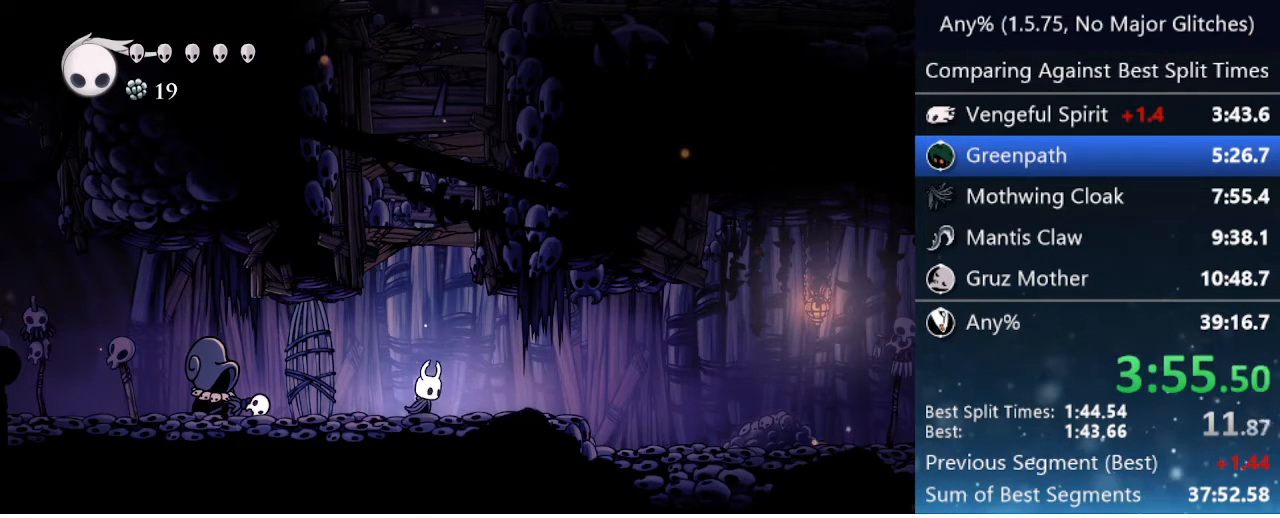
{"keys": ["jump", "right", "up"], "events": [[17, "jump", "down"], [17, "nail", "down"], [100, "jump", "up"], [100, "nail", "up"], [383, "jump", "down"]]}
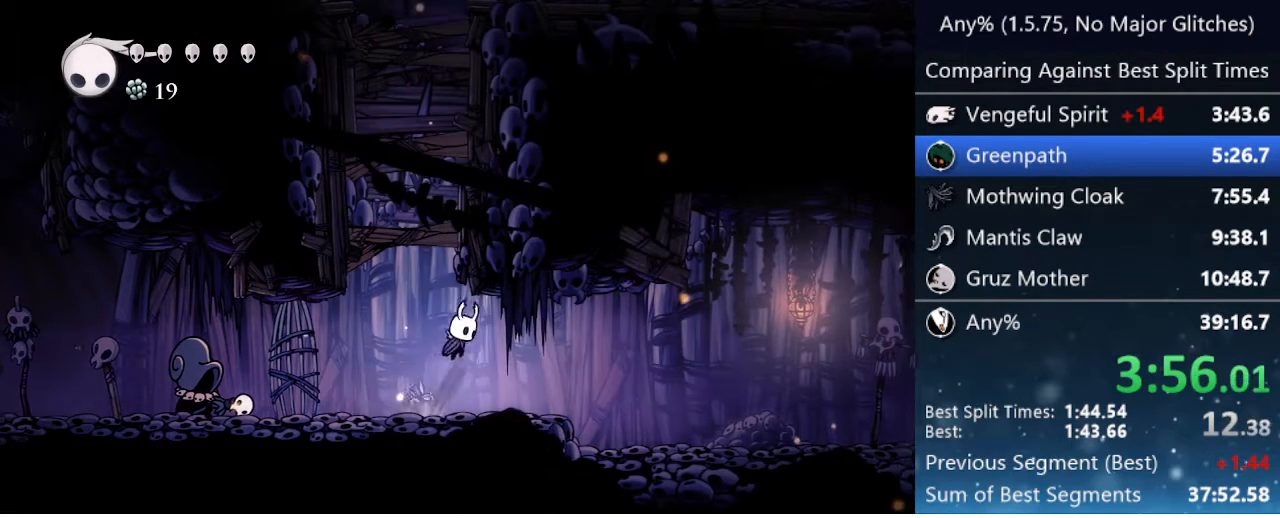
{"keys": ["right"], "events": [[67, "jump", "up"], [67, "nail", "down"], [200, "nail", "up"], [250, "up", "up"], [400, "jump", "down"], [500, "jump", "up"]]}
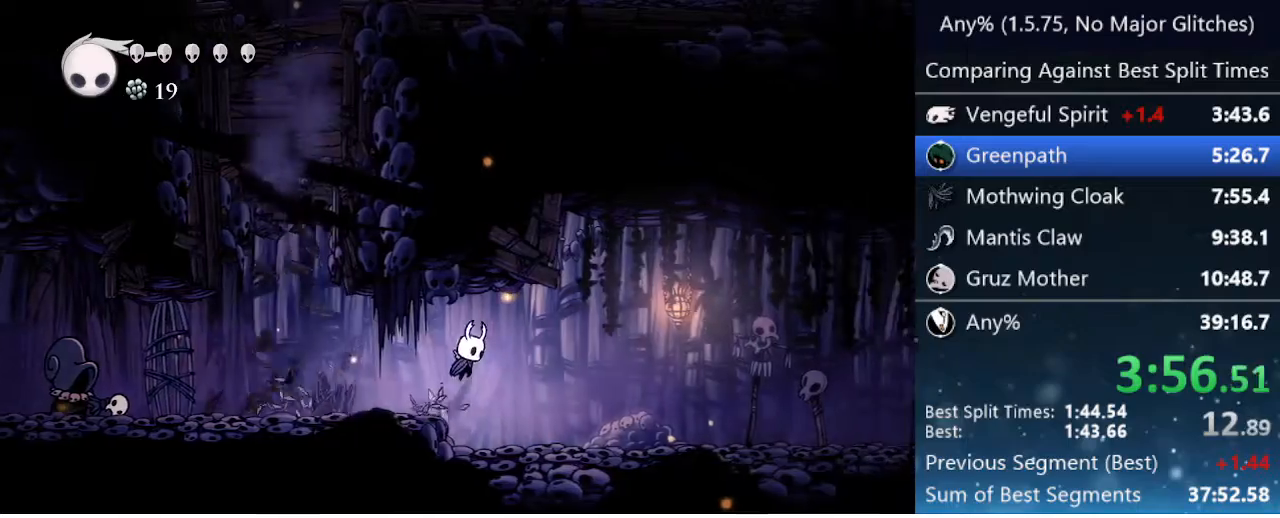
{"keys": ["right"], "events": [[317, "jump", "down"], [367, "jump", "up"]]}
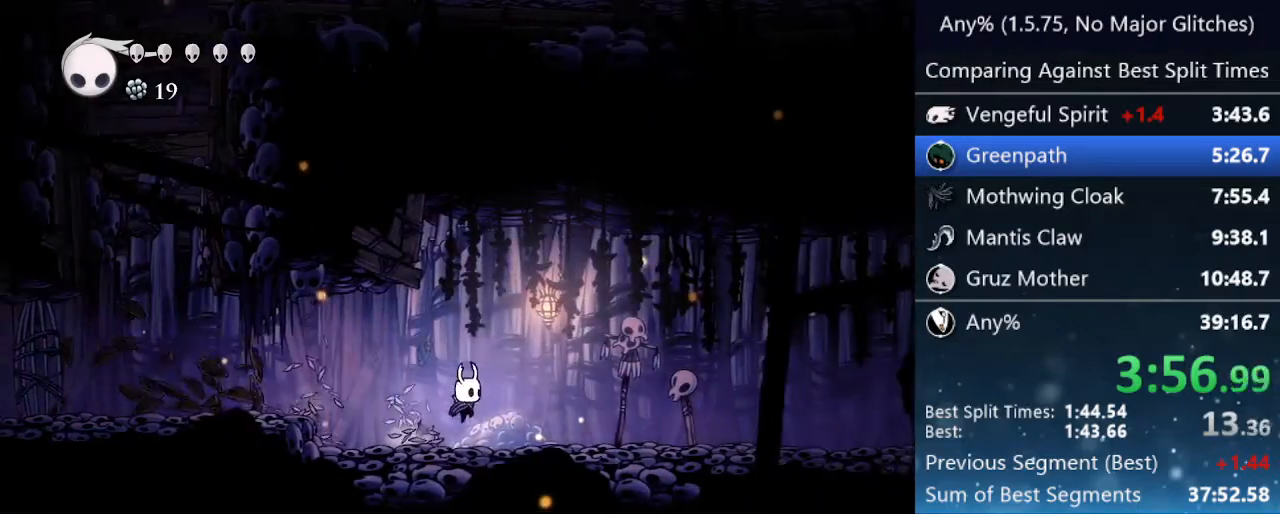
{"keys": ["jump", "right"], "events": [[150, "jump", "down"], [200, "jump", "up"], [483, "jump", "down"]]}
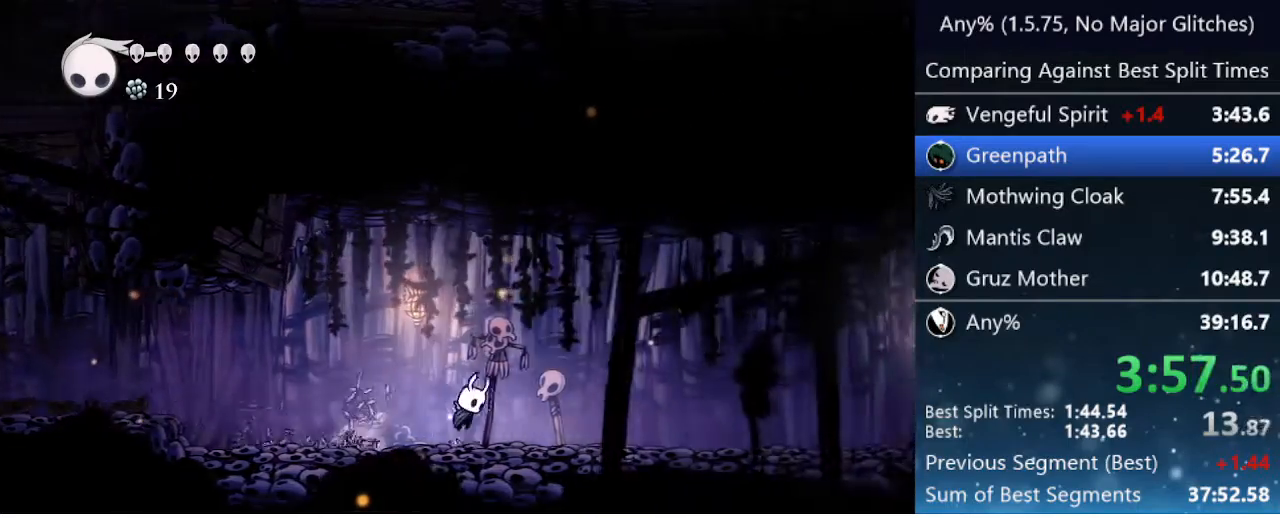
{"keys": ["right"], "events": [[33, "jump", "up"], [300, "jump", "down"], [350, "jump", "up"]]}
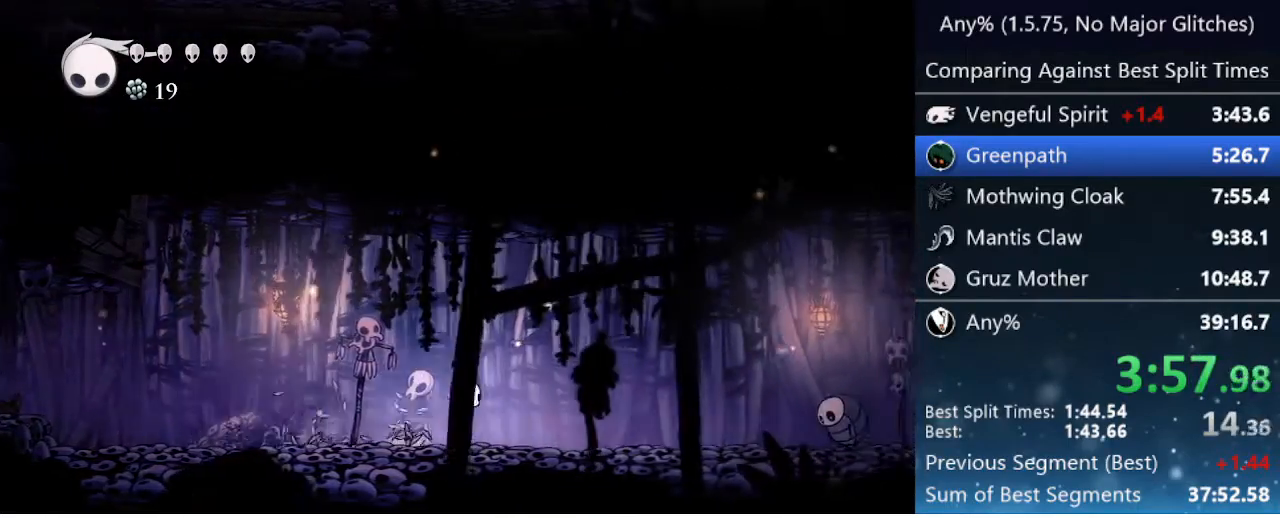
{"keys": ["right"], "events": [[133, "jump", "down"], [183, "jump", "up"], [417, "jump", "down"], [500, "jump", "up"]]}
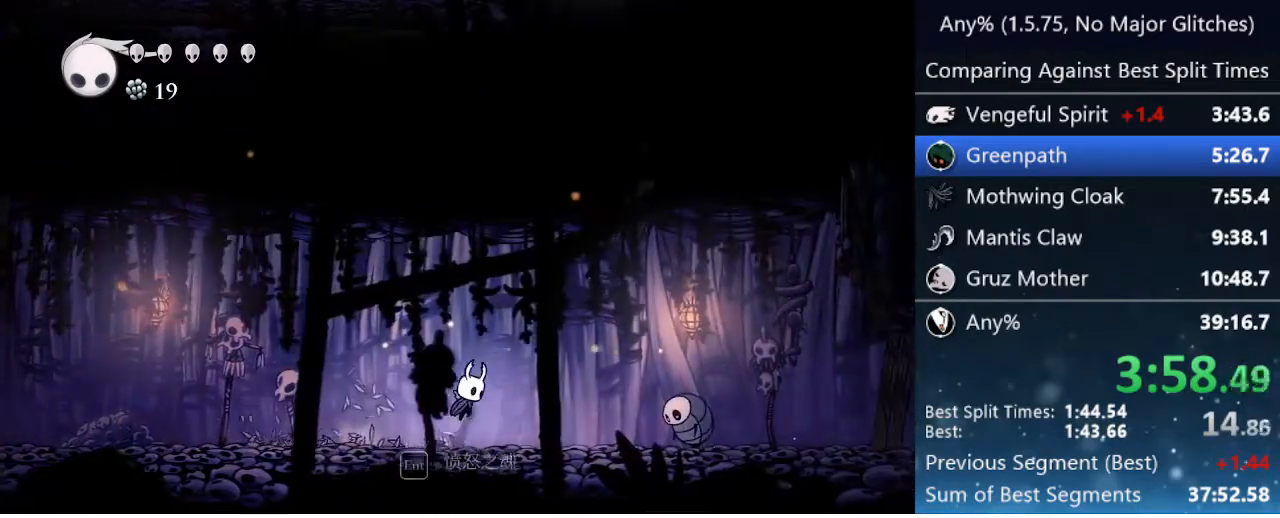
{"keys": ["jump", "right"], "events": [[283, "jump", "down"]]}
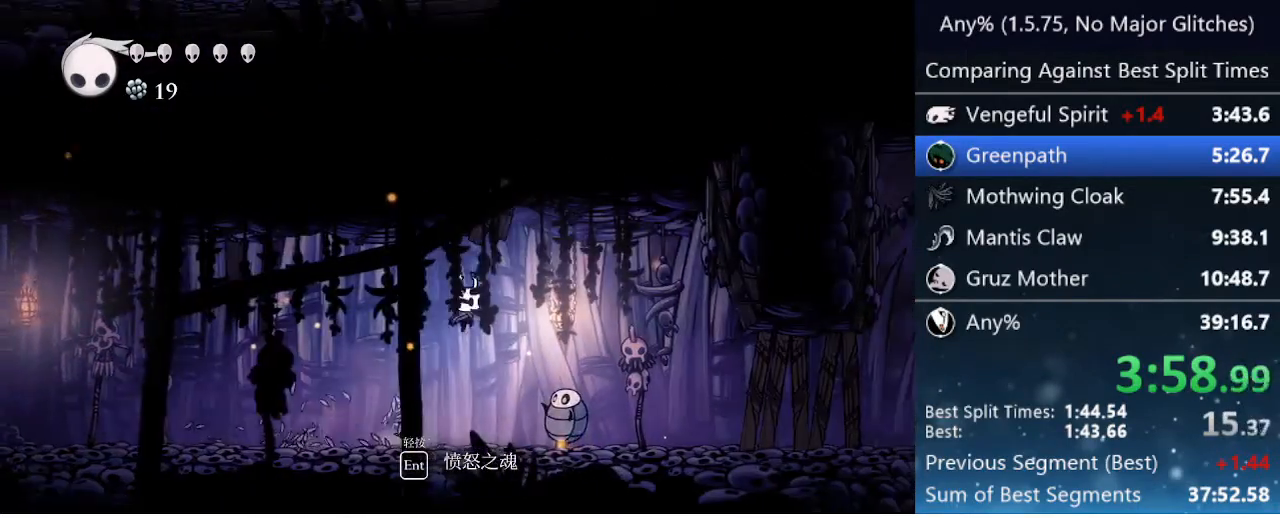
{"keys": ["right"], "events": [[267, "jump", "up"]]}
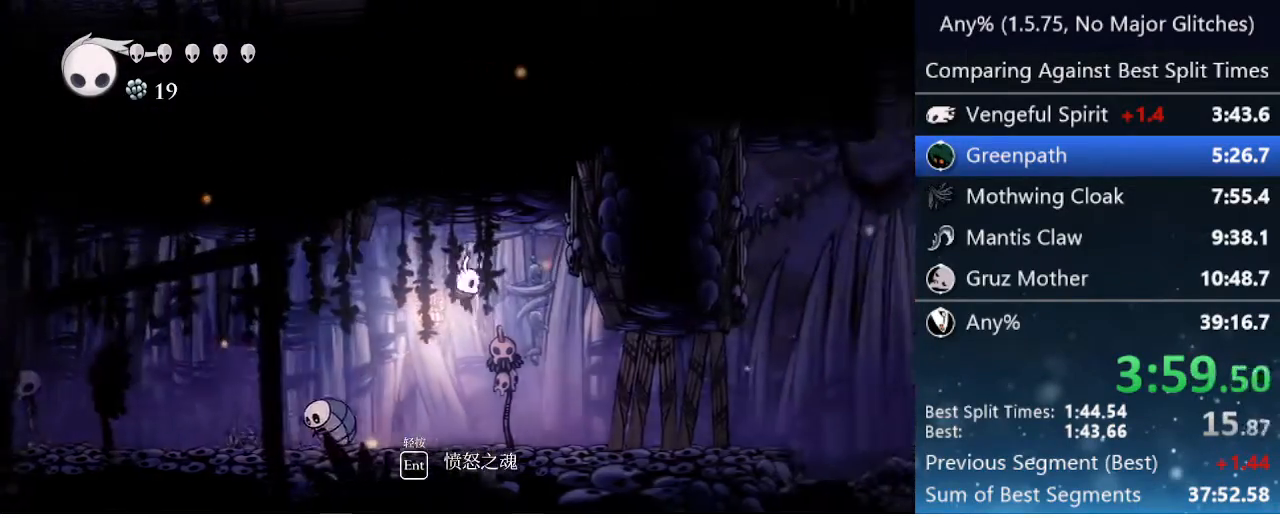
{"keys": ["right", "up"], "events": [[233, "nail", "down"], [467, "nail", "up"], [500, "up", "down"]]}
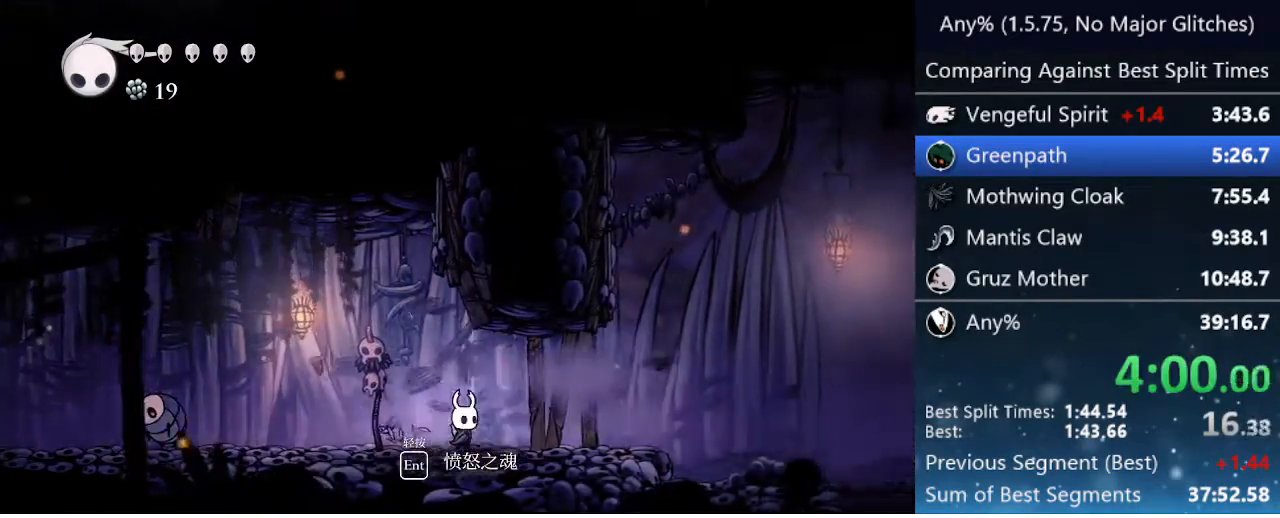
{"keys": ["jump", "right"], "events": [[200, "nail", "down"], [383, "nail", "up"], [433, "up", "up"], [483, "jump", "down"]]}
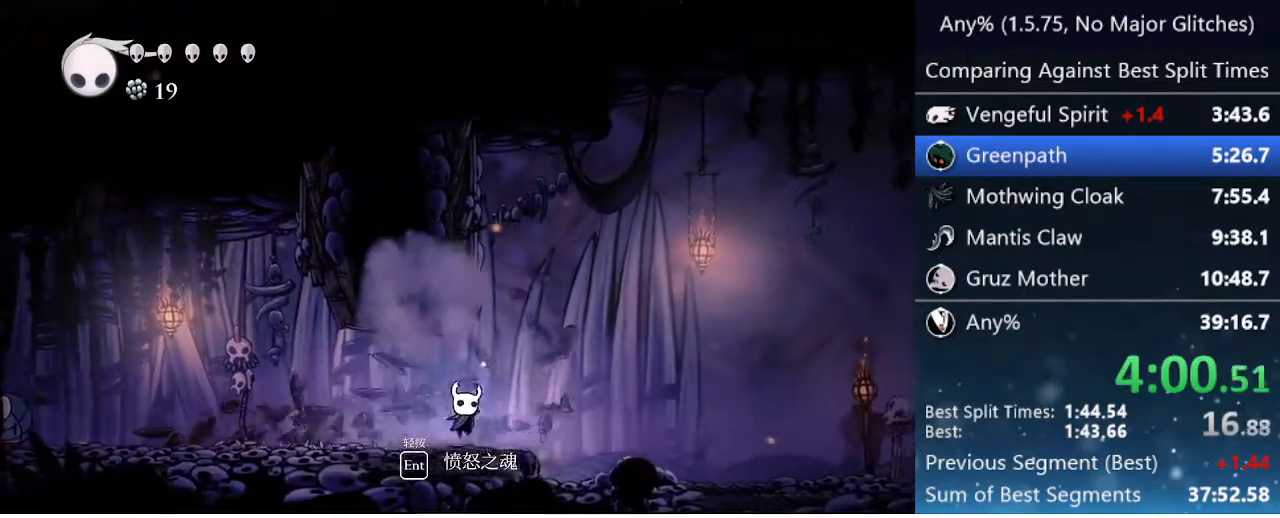
{"keys": ["right"], "events": [[83, "jump", "up"], [417, "jump", "down"], [500, "jump", "up"]]}
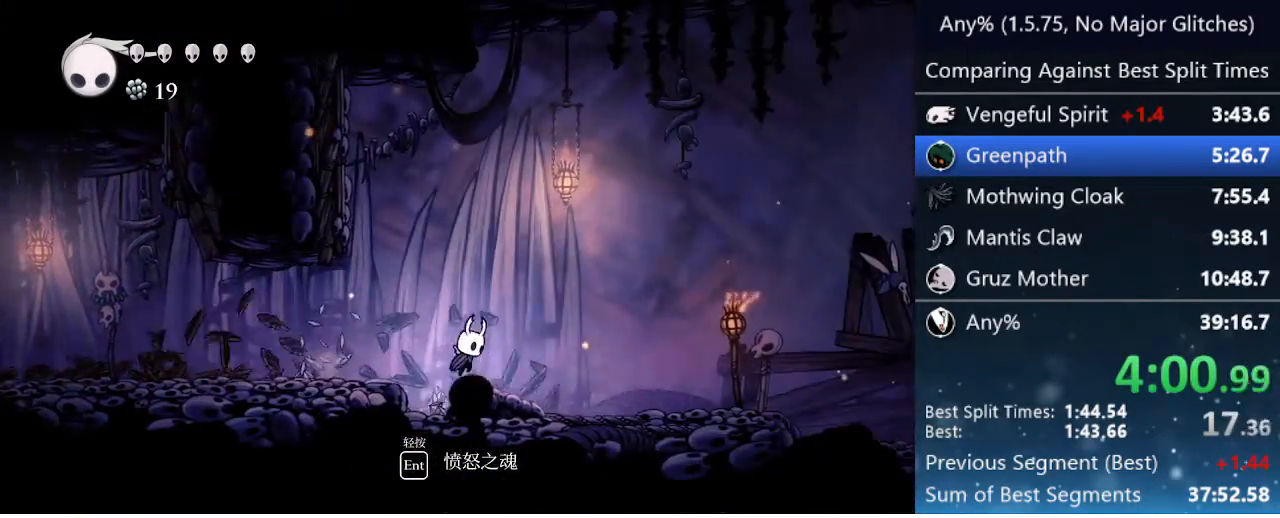
{"keys": ["right"], "events": [[233, "jump", "down"], [383, "jump", "up"]]}